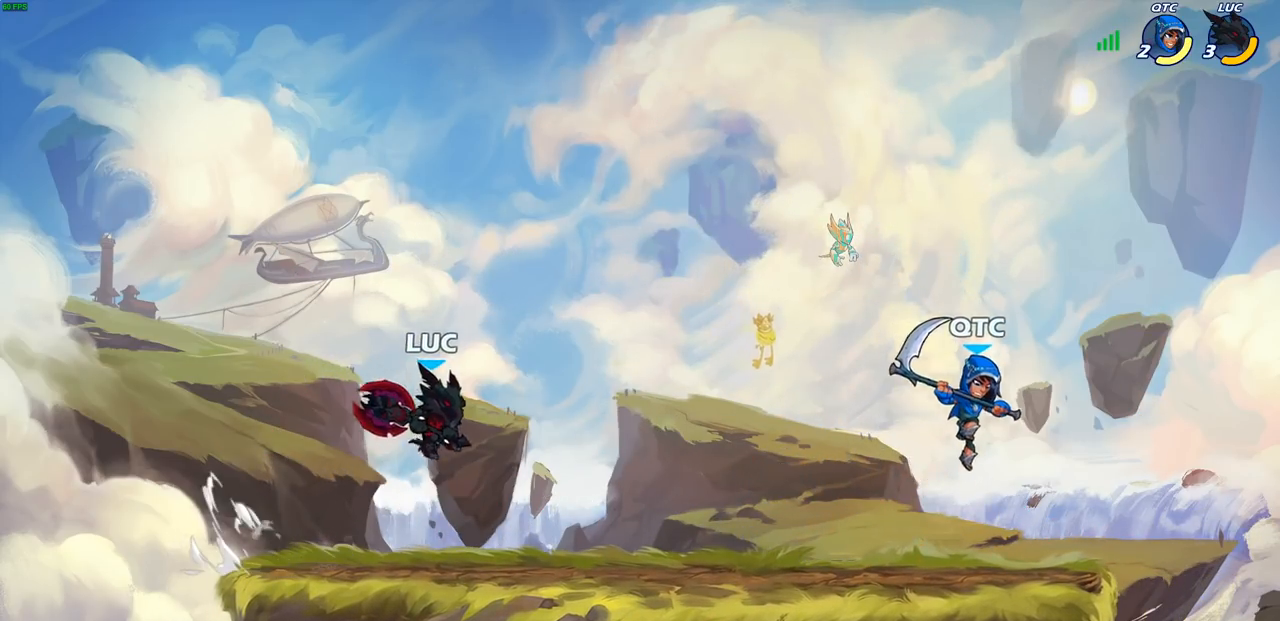
Gameplay with a controller (PlayStation layout); each line is a JSON object with the inputs held at the frame after it. "events" lists button and stick changes between this image and that frame as [ms after this image, input, new state], when the widget could be followed in between.
{"buttons": [], "left_stick": "center", "right_stick": "center", "events": [[133, "left_stick", "right"], [200, "R2", "down"], [250, "SQUARE", "down"], [317, "left_stick", "center"], [333, "SQUARE", "up"], [350, "R2", "up"]]}
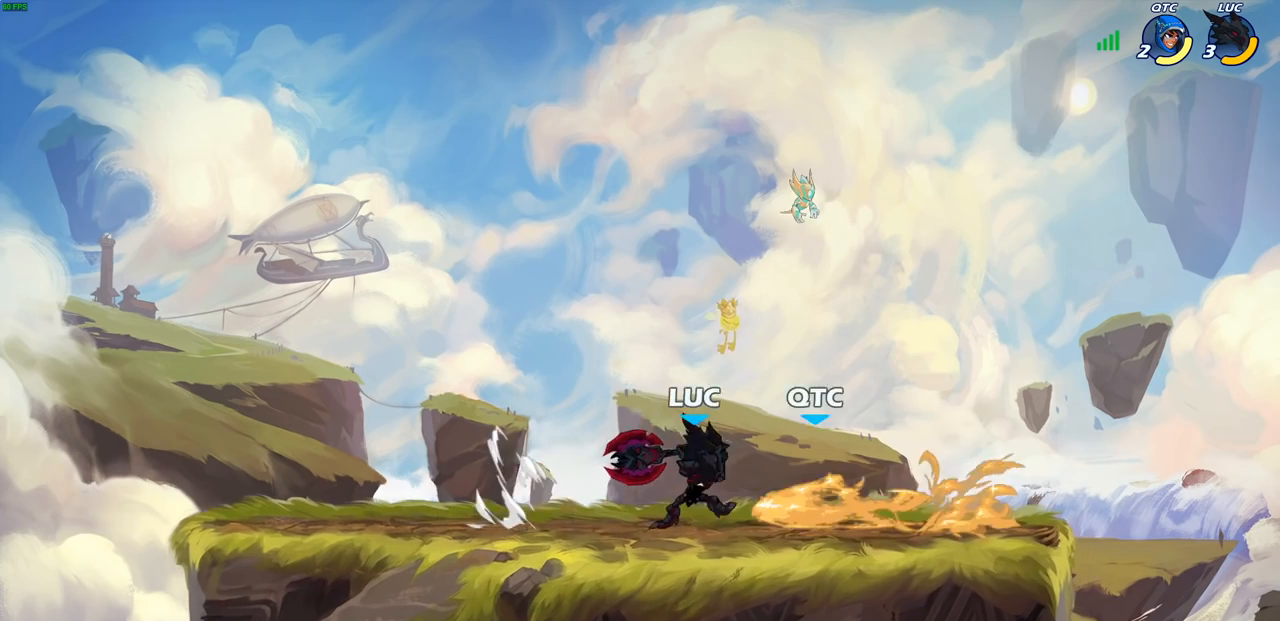
{"buttons": [], "left_stick": "left", "right_stick": "center", "events": [[367, "CROSS", "down"], [417, "SQUARE", "down"], [467, "CROSS", "up"], [483, "SQUARE", "up"], [500, "left_stick", "left"]]}
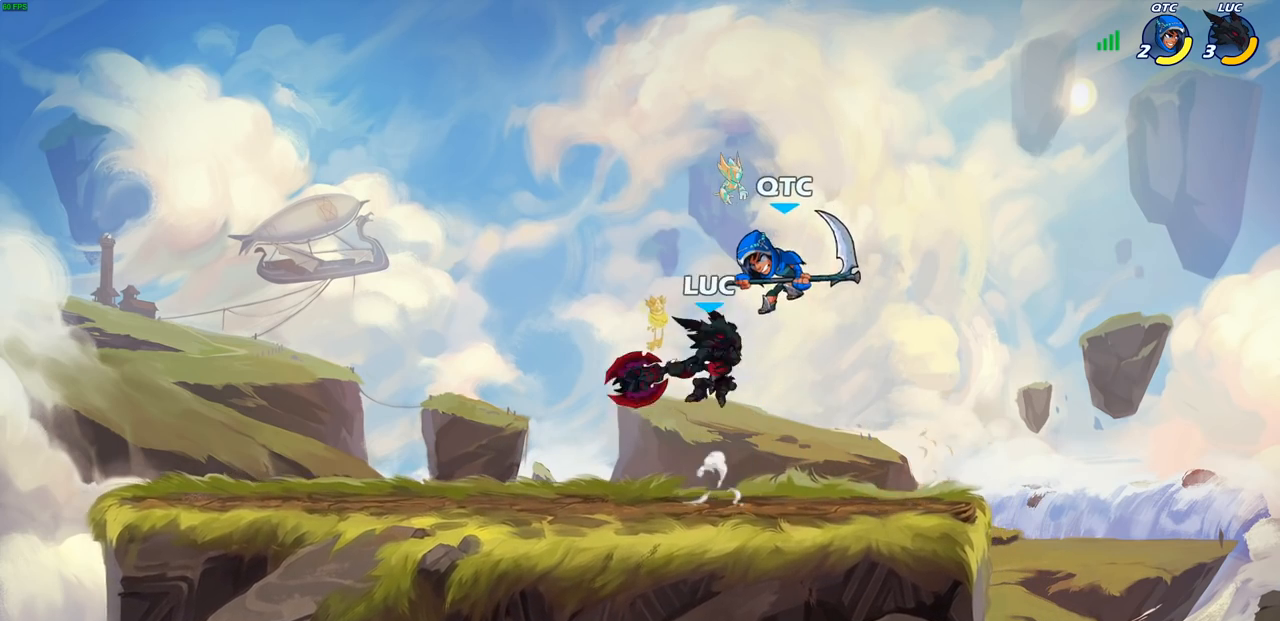
{"buttons": [], "left_stick": "right", "right_stick": "center", "events": [[233, "left_stick", "up"], [317, "left_stick", "right"]]}
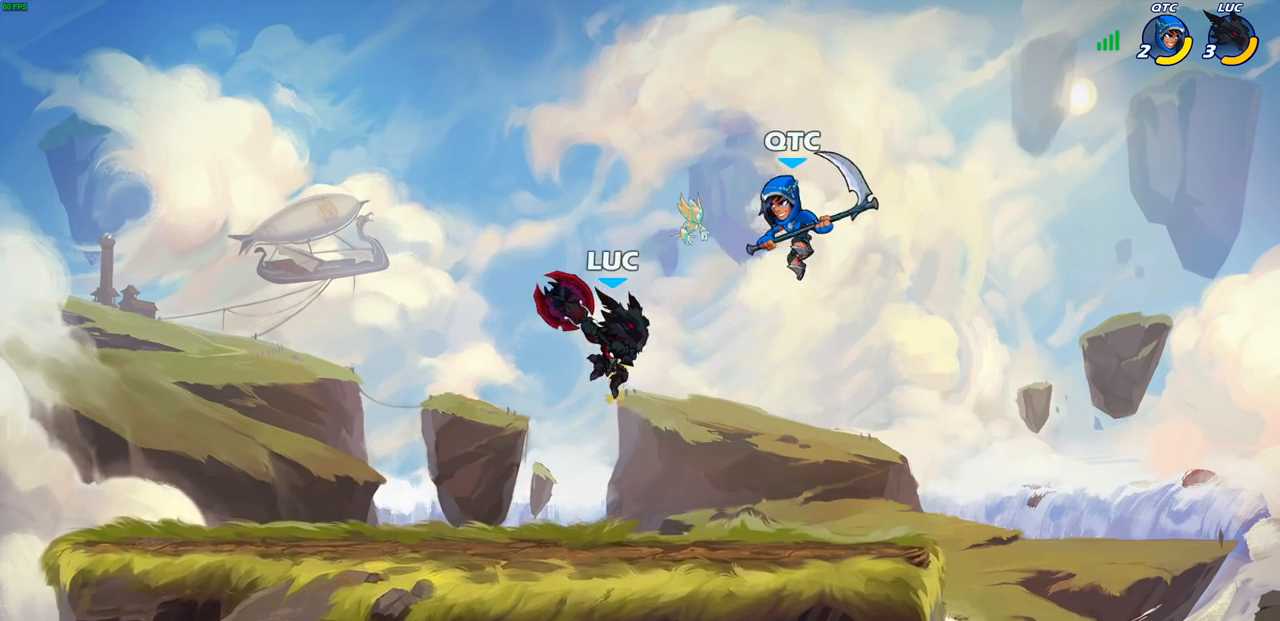
{"buttons": [], "left_stick": "center", "right_stick": "center", "events": [[67, "CROSS", "down"], [100, "CIRCLE", "down"], [100, "CROSS", "up"], [100, "left_stick", "down"], [200, "CIRCLE", "up"], [267, "left_stick", "center"]]}
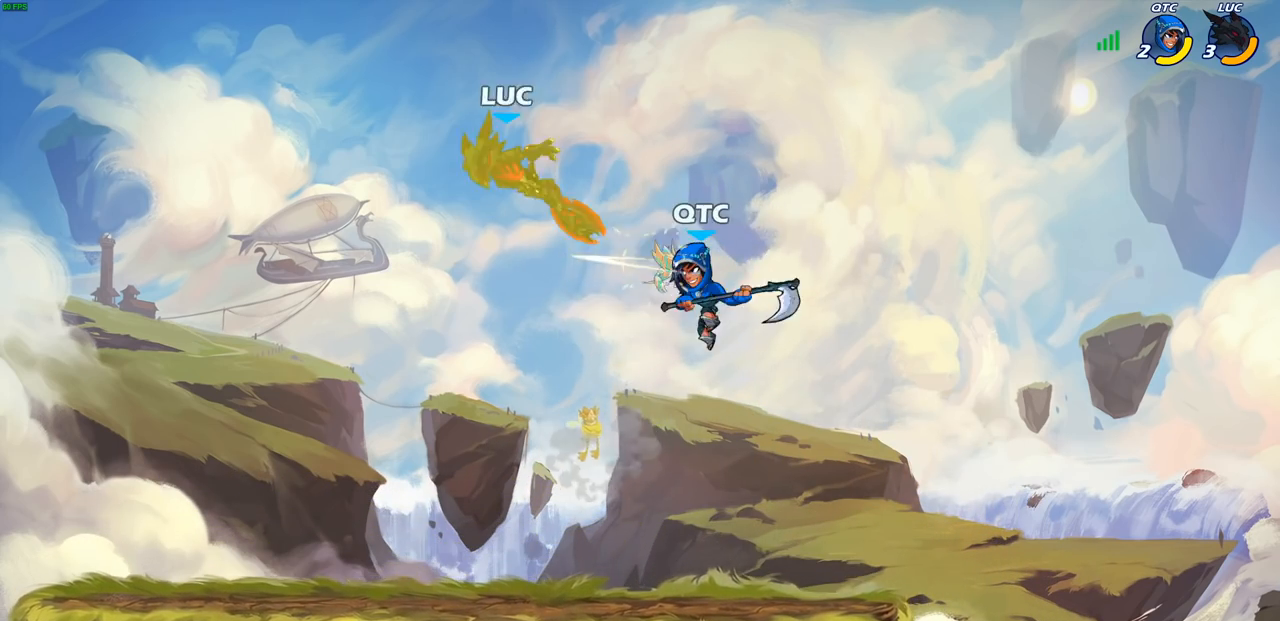
{"buttons": [], "left_stick": "center", "right_stick": "center", "events": []}
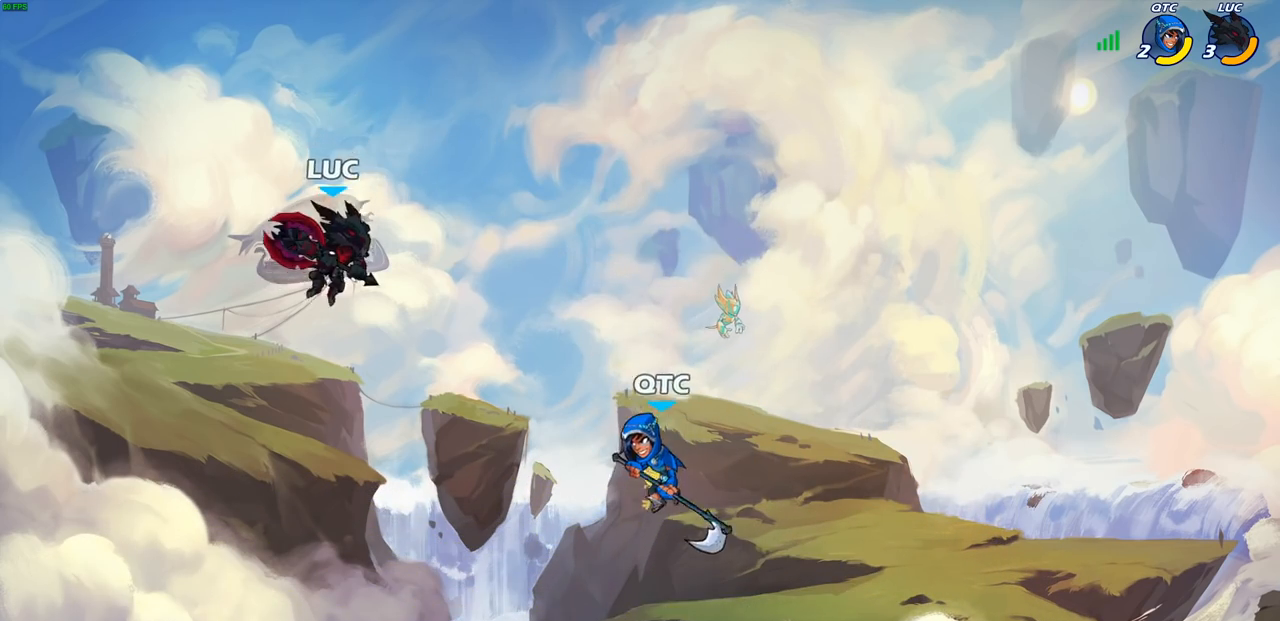
{"buttons": ["R2"], "left_stick": "up-right", "right_stick": "center", "events": [[217, "left_stick", "right"], [283, "left_stick", "up-right"], [367, "R2", "down"]]}
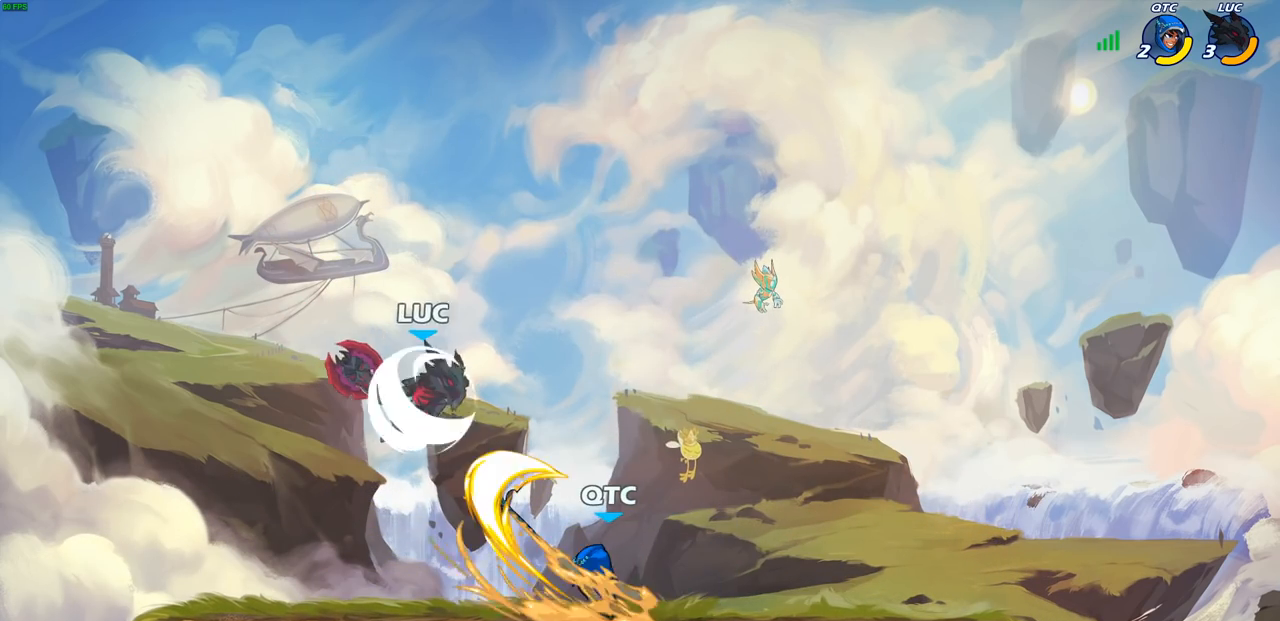
{"buttons": [], "left_stick": "right", "right_stick": "center", "events": [[50, "R2", "up"], [50, "left_stick", "up-left"], [133, "left_stick", "down-left"], [217, "SQUARE", "down"], [250, "left_stick", "down-right"], [300, "left_stick", "right"], [317, "SQUARE", "up"]]}
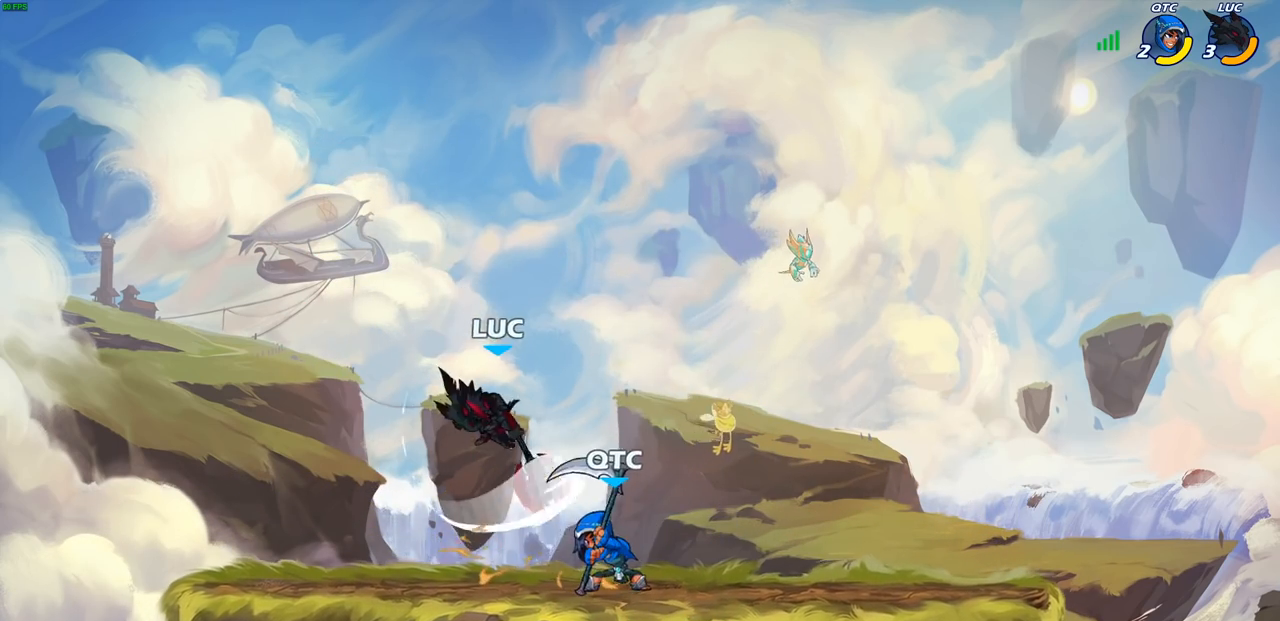
{"buttons": [], "left_stick": "up-left", "right_stick": "center", "events": [[317, "CROSS", "down"], [367, "left_stick", "up"], [417, "left_stick", "up-left"], [483, "CROSS", "up"]]}
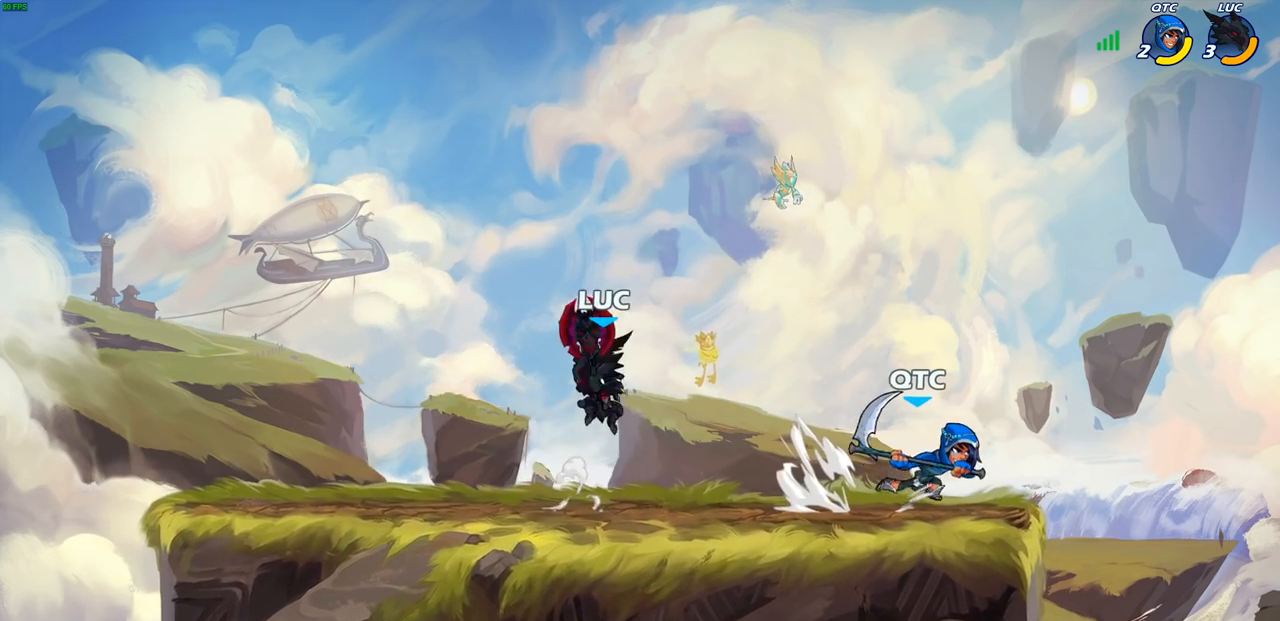
{"buttons": ["SQUARE"], "left_stick": "center", "right_stick": "center", "events": [[67, "left_stick", "up-right"], [233, "left_stick", "right"], [433, "SQUARE", "down"], [500, "left_stick", "center"]]}
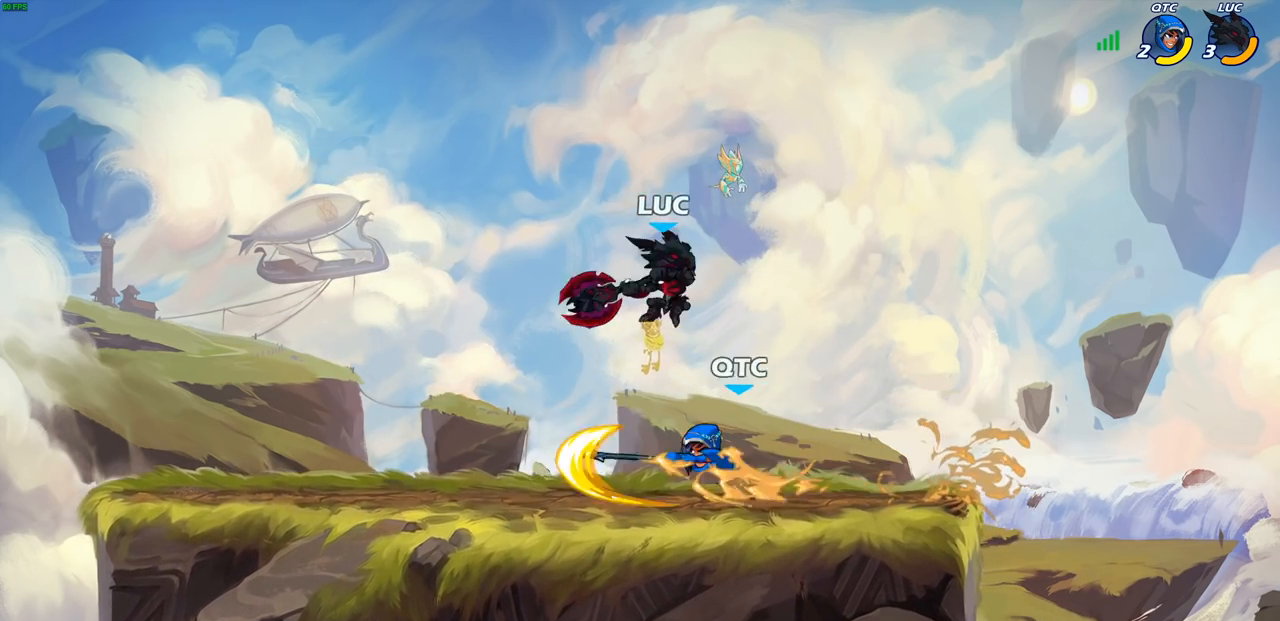
{"buttons": [], "left_stick": "right", "right_stick": "center", "events": [[17, "SQUARE", "up"], [17, "left_stick", "left"], [250, "left_stick", "up-right"], [300, "left_stick", "right"]]}
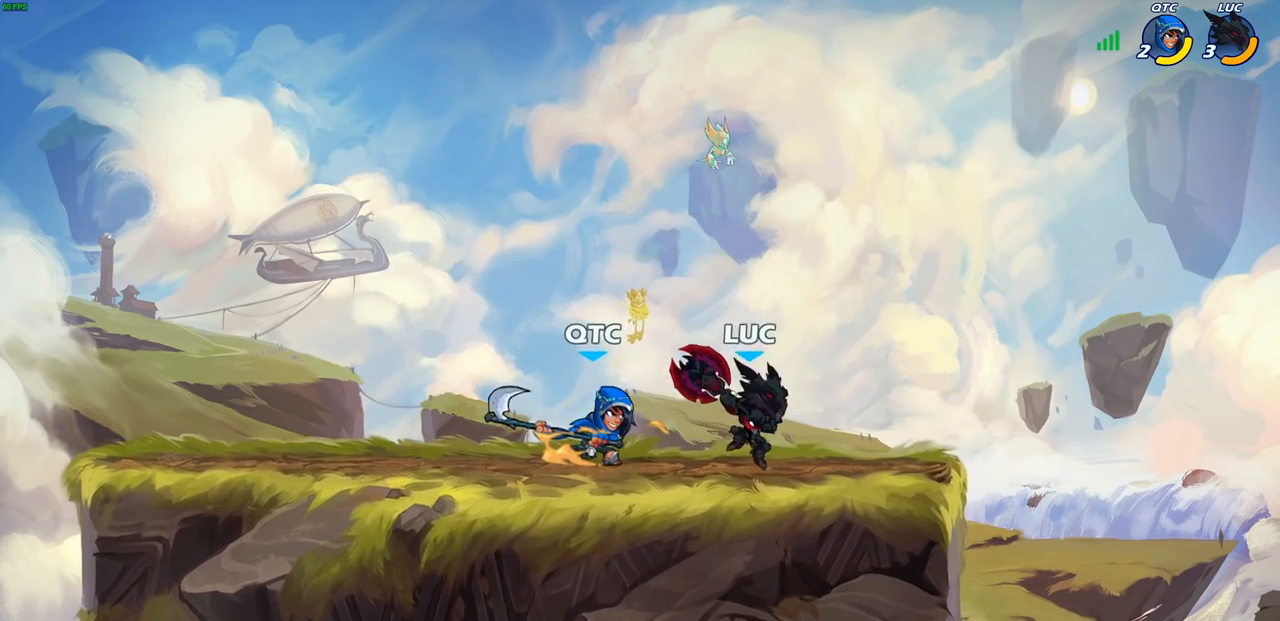
{"buttons": [], "left_stick": "up-left", "right_stick": "center", "events": [[367, "left_stick", "up-left"]]}
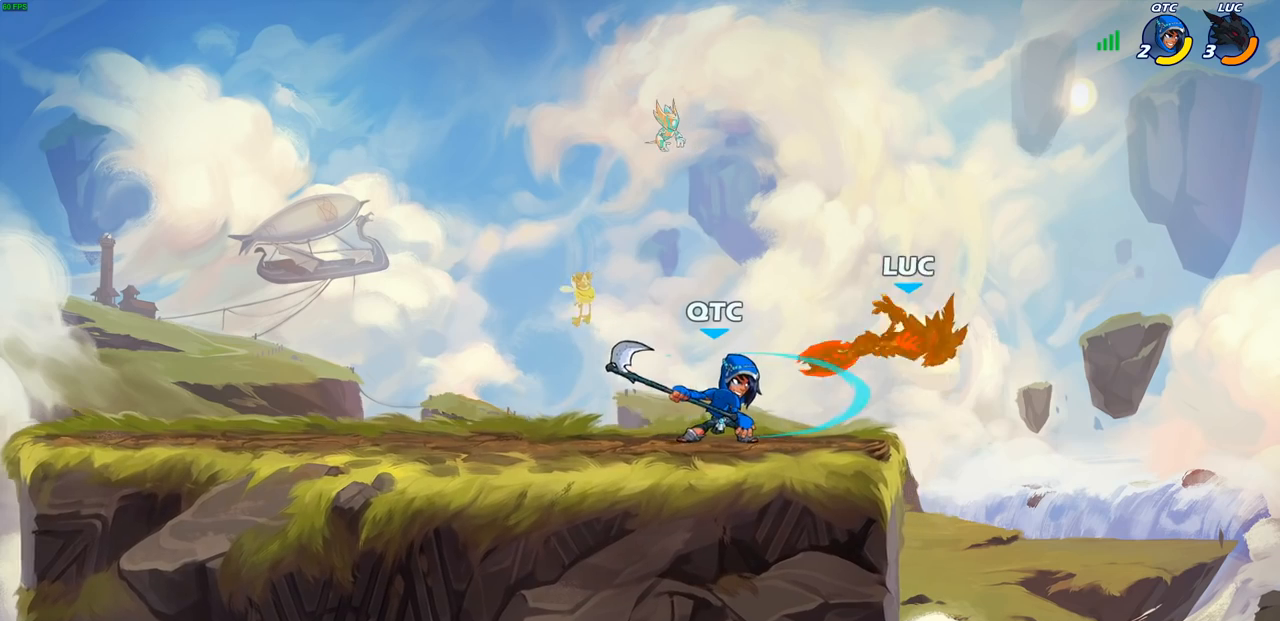
{"buttons": ["CIRCLE", "R2"], "left_stick": "left", "right_stick": "center", "events": [[100, "left_stick", "up"], [267, "left_stick", "center"], [383, "left_stick", "left"], [400, "R2", "down"], [450, "CIRCLE", "down"]]}
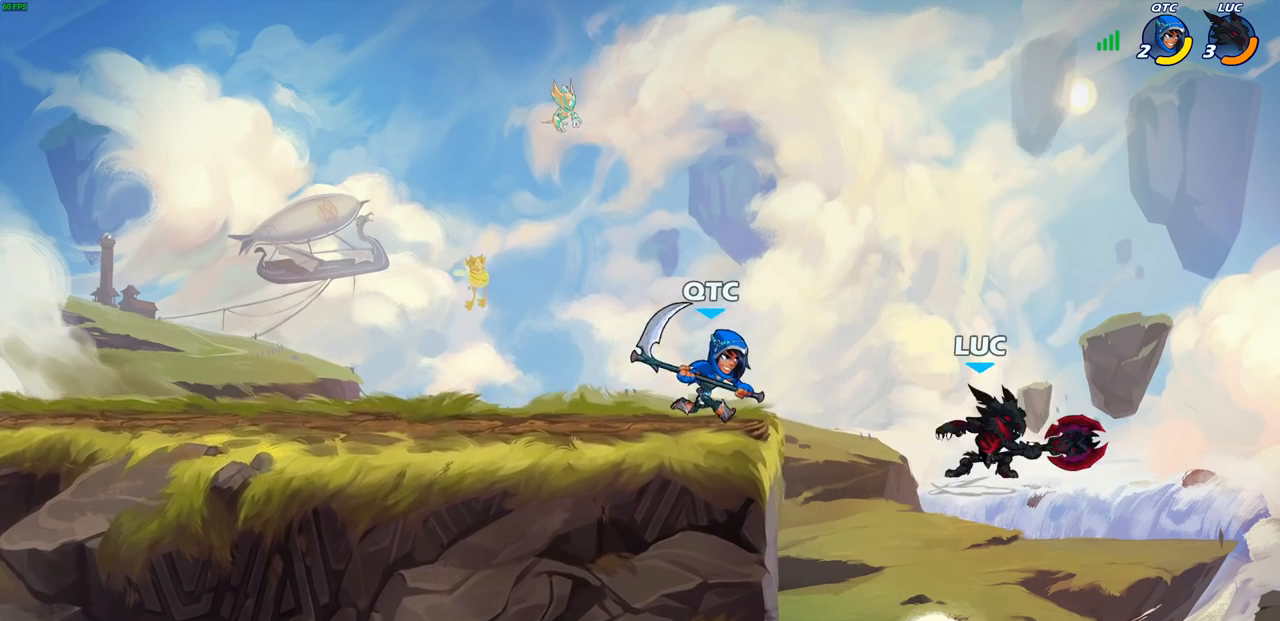
{"buttons": [], "left_stick": "center", "right_stick": "center", "events": [[17, "CIRCLE", "up"], [17, "R2", "up"], [33, "left_stick", "center"]]}
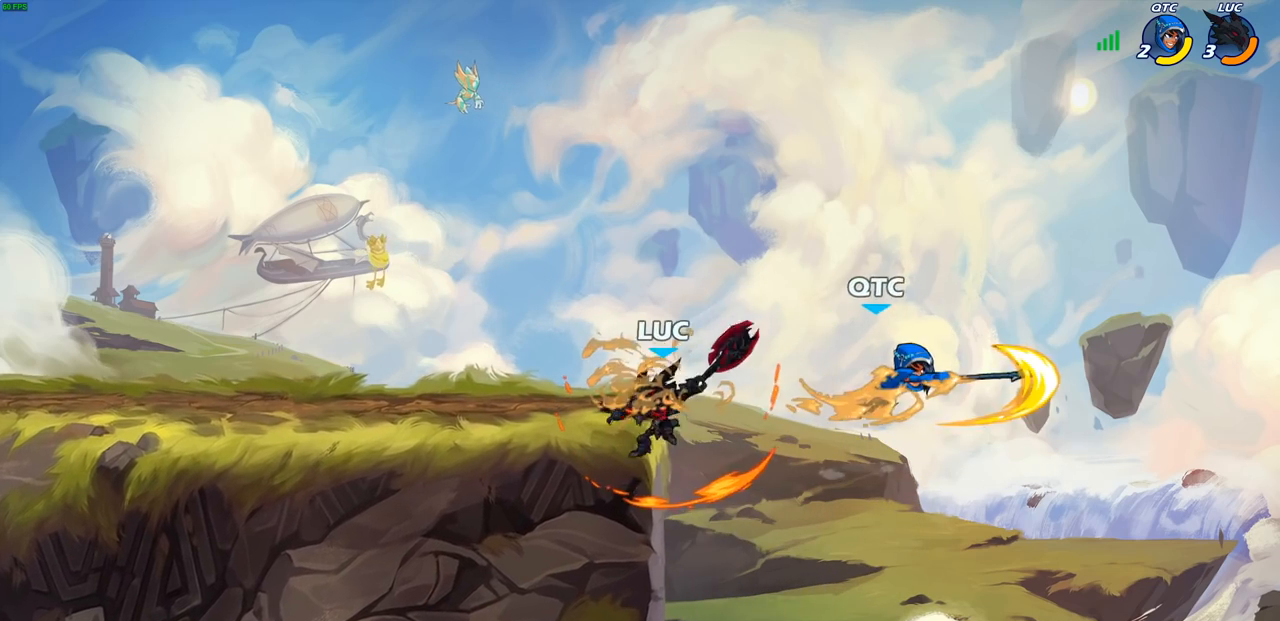
{"buttons": [], "left_stick": "up-left", "right_stick": "center", "events": [[133, "left_stick", "left"], [317, "left_stick", "up-left"]]}
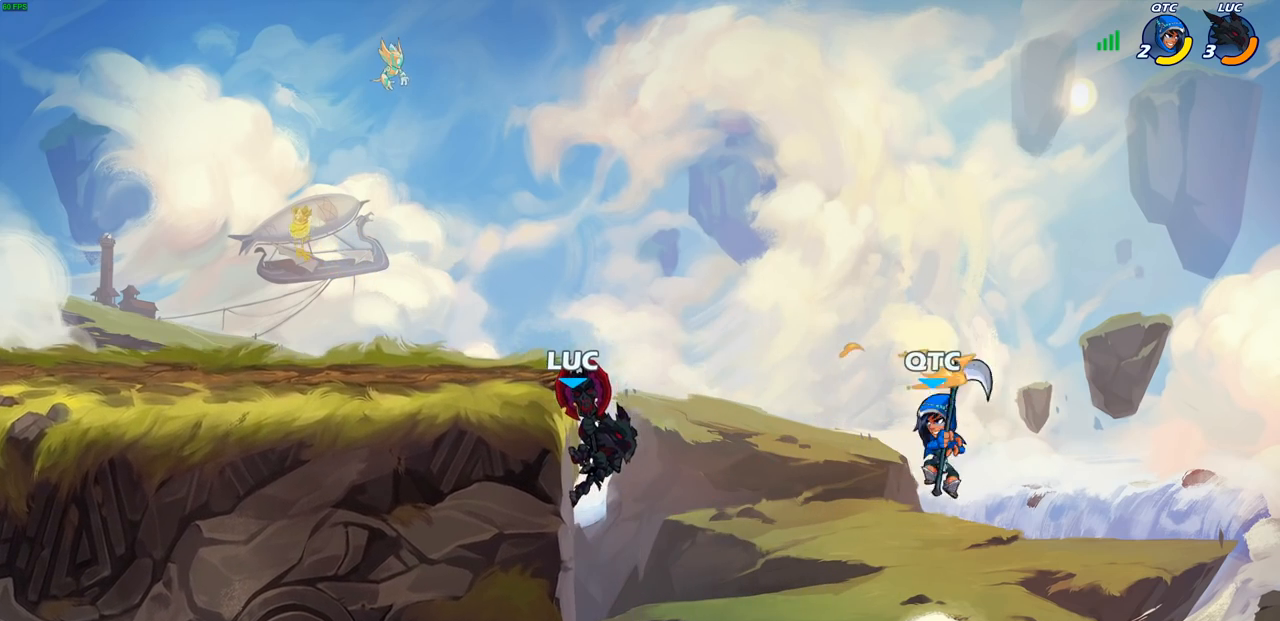
{"buttons": [], "left_stick": "left", "right_stick": "center", "events": [[183, "left_stick", "up-right"], [217, "CIRCLE", "down"], [283, "CIRCLE", "up"], [317, "left_stick", "left"]]}
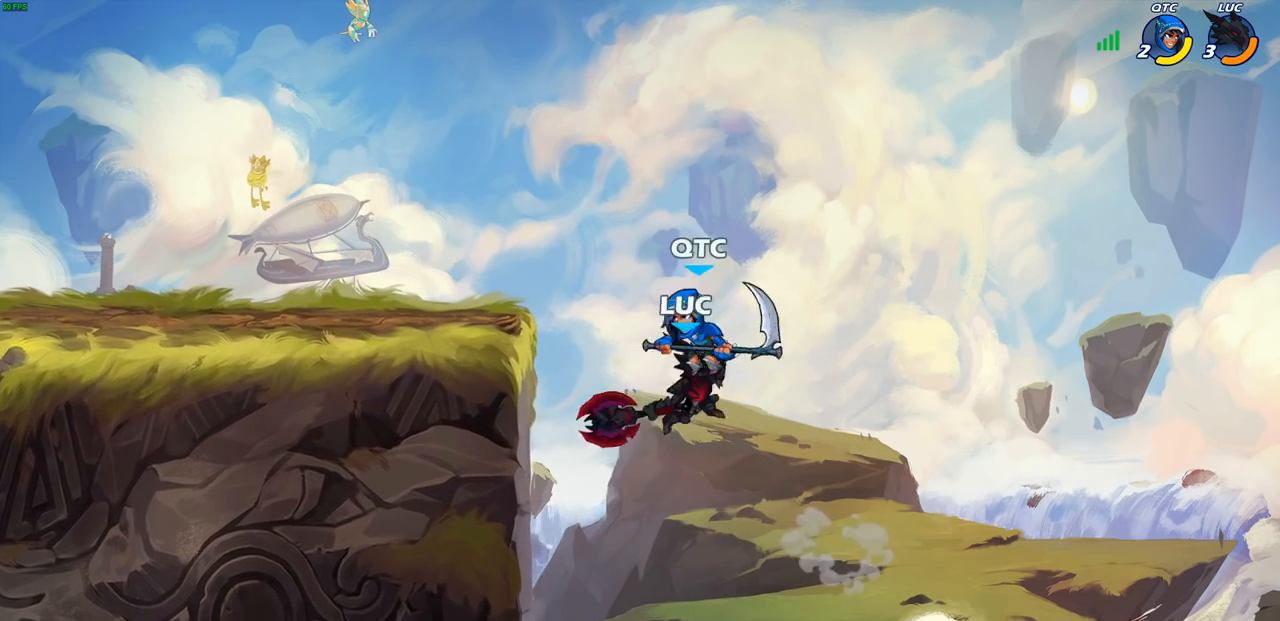
{"buttons": [], "left_stick": "left", "right_stick": "center", "events": []}
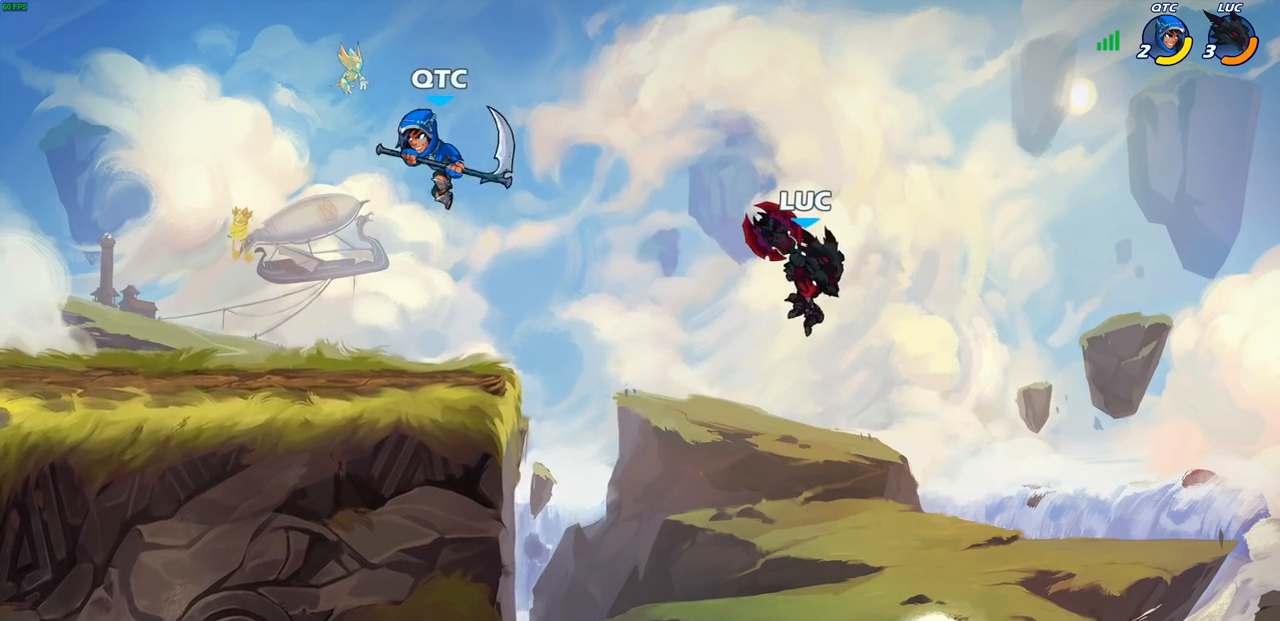
{"buttons": [], "left_stick": "down-left", "right_stick": "center", "events": [[317, "CROSS", "down"], [333, "CROSS", "up"], [400, "left_stick", "down-left"]]}
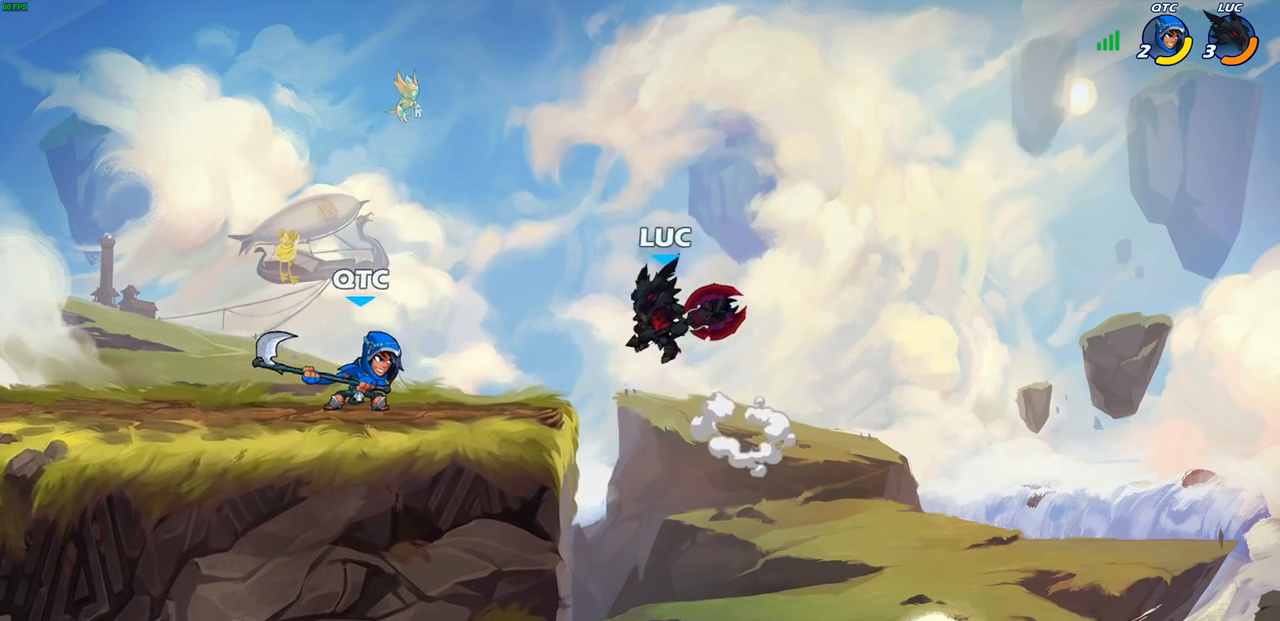
{"buttons": ["R1"], "left_stick": "left", "right_stick": "center", "events": [[33, "R1", "down"], [83, "R1", "up"], [183, "left_stick", "center"], [400, "left_stick", "left"], [467, "R1", "down"]]}
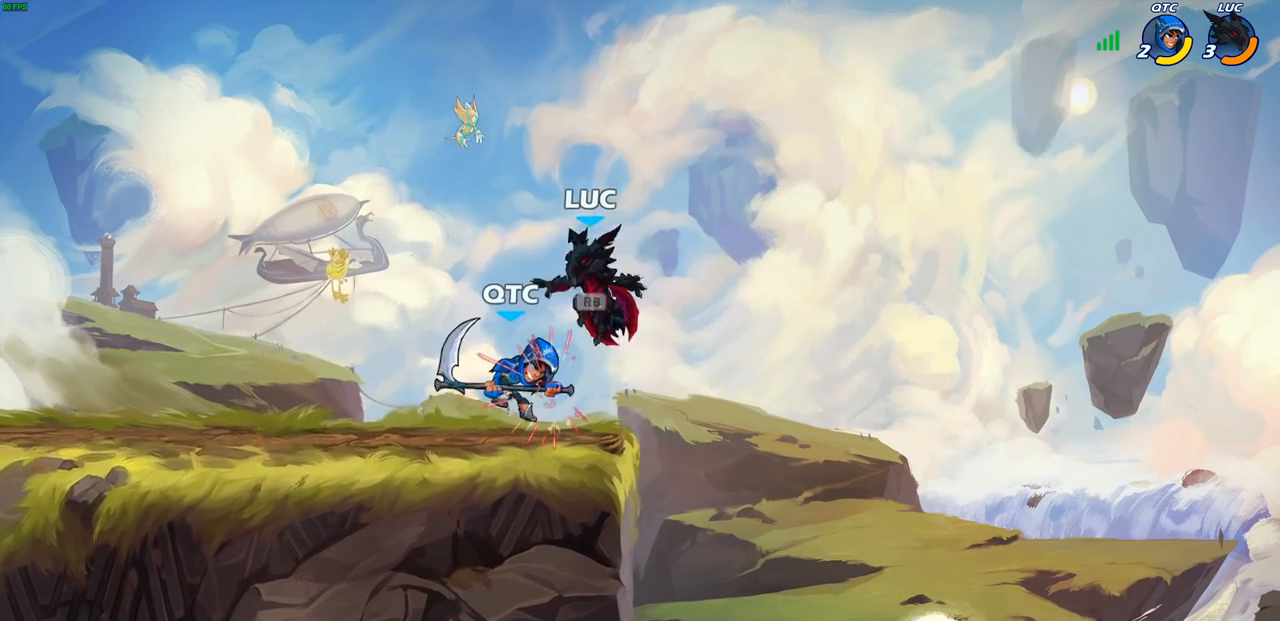
{"buttons": [], "left_stick": "center", "right_stick": "center", "events": [[17, "left_stick", "center"], [50, "R1", "up"], [50, "SQUARE", "down"], [133, "SQUARE", "up"], [267, "SQUARE", "down"], [350, "SQUARE", "up"]]}
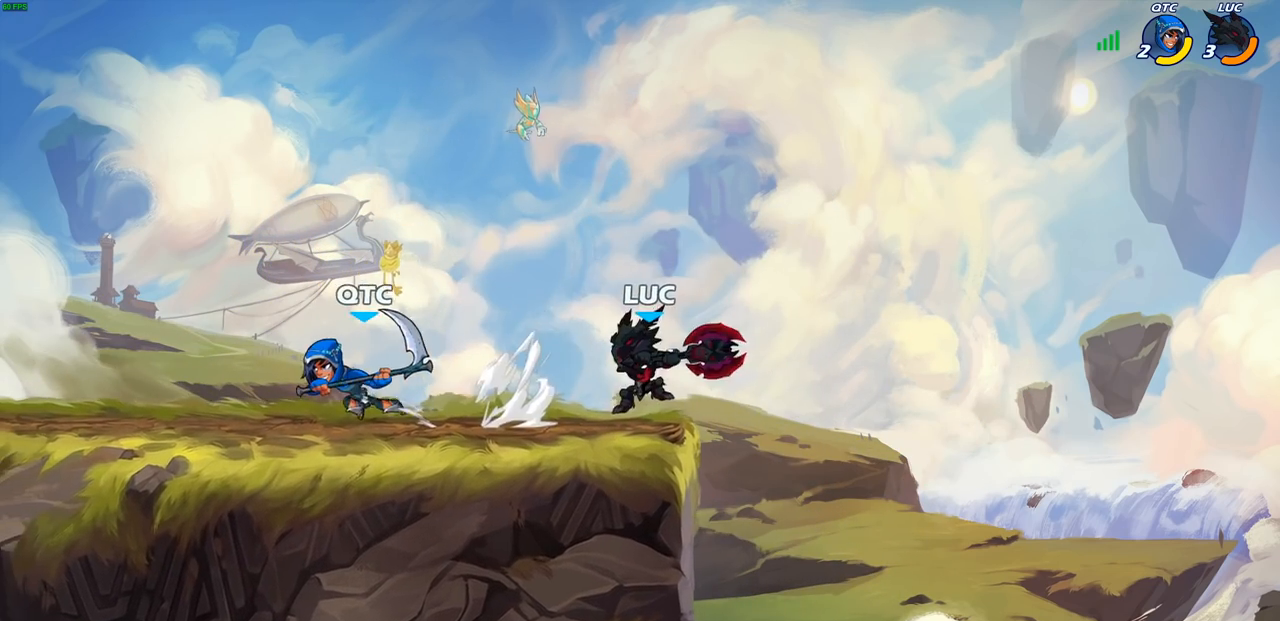
{"buttons": [], "left_stick": "up-left", "right_stick": "center", "events": [[33, "left_stick", "right"], [217, "CROSS", "down"], [250, "left_stick", "up"], [300, "left_stick", "up-left"], [350, "CROSS", "up"]]}
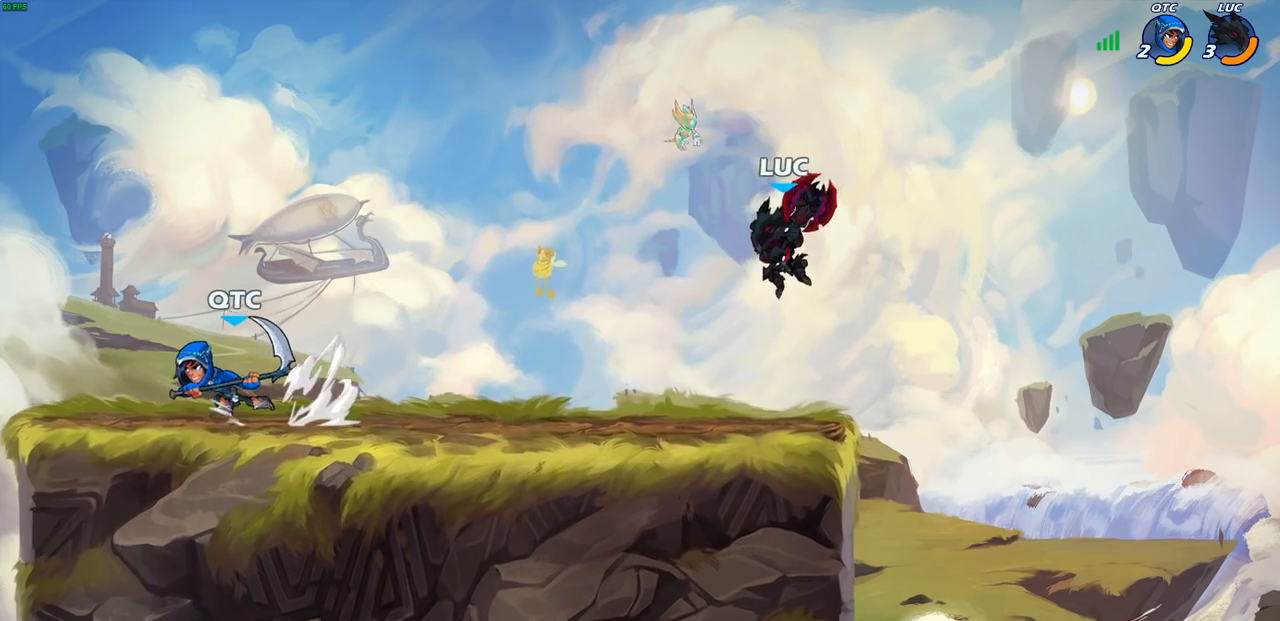
{"buttons": ["R2"], "left_stick": "left", "right_stick": "center", "events": [[67, "left_stick", "left"], [417, "R2", "down"]]}
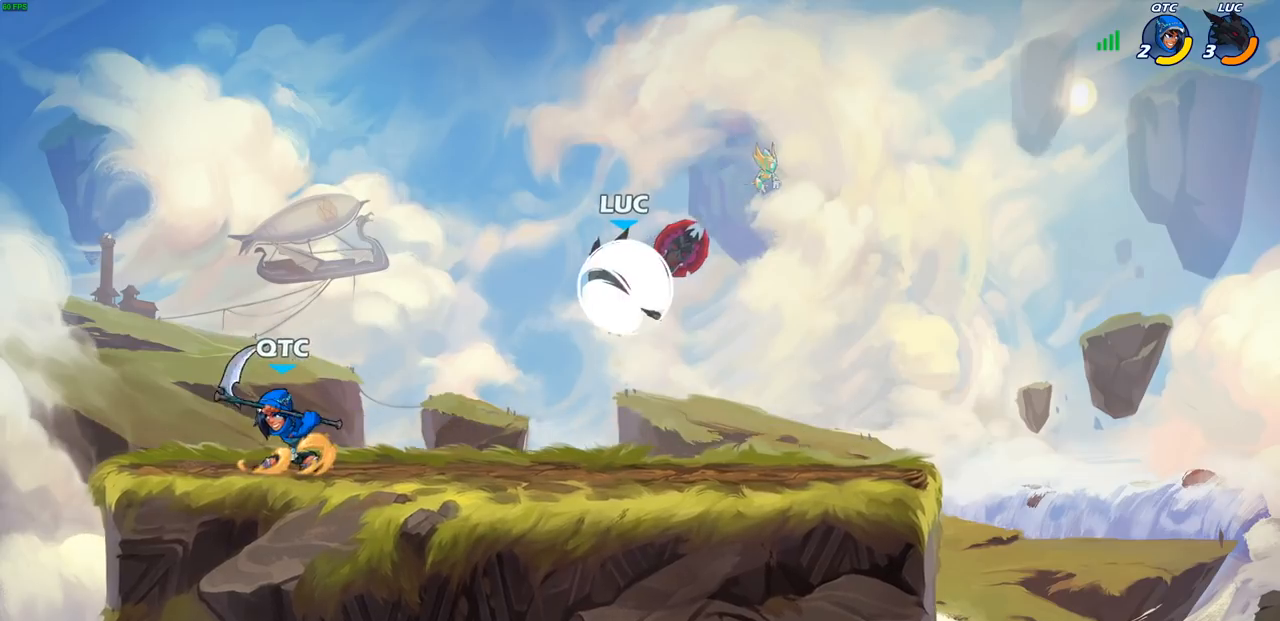
{"buttons": [], "left_stick": "down-left", "right_stick": "center", "events": [[150, "CROSS", "down"], [150, "R2", "up"], [167, "left_stick", "up"], [233, "left_stick", "right"], [283, "CROSS", "up"], [433, "left_stick", "down-left"]]}
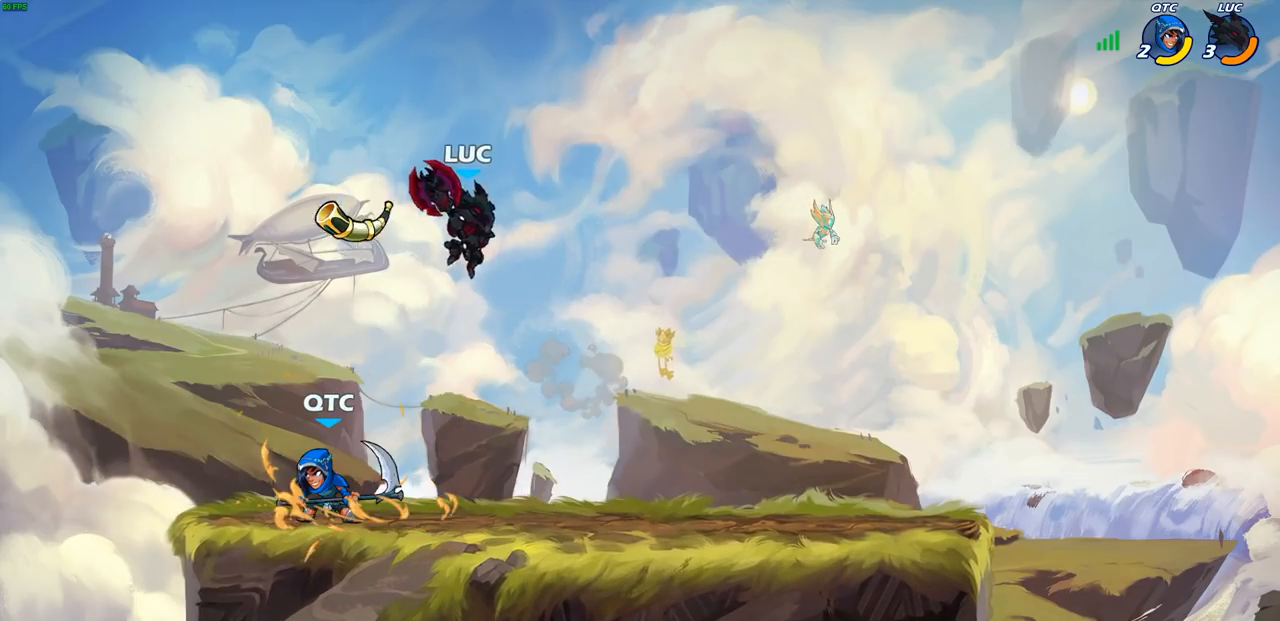
{"buttons": [], "left_stick": "right", "right_stick": "center", "events": [[33, "SQUARE", "down"], [133, "SQUARE", "up"], [400, "left_stick", "right"]]}
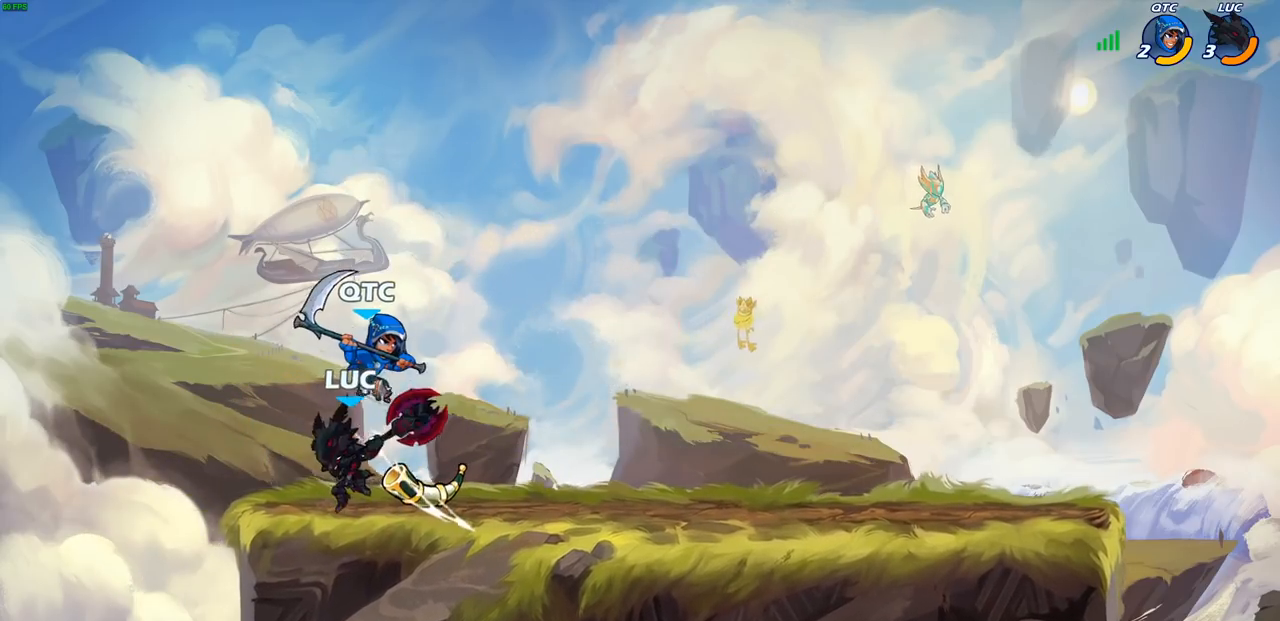
{"buttons": [], "left_stick": "center", "right_stick": "center", "events": [[33, "left_stick", "down-right"], [83, "SQUARE", "down"], [167, "SQUARE", "up"], [233, "left_stick", "center"]]}
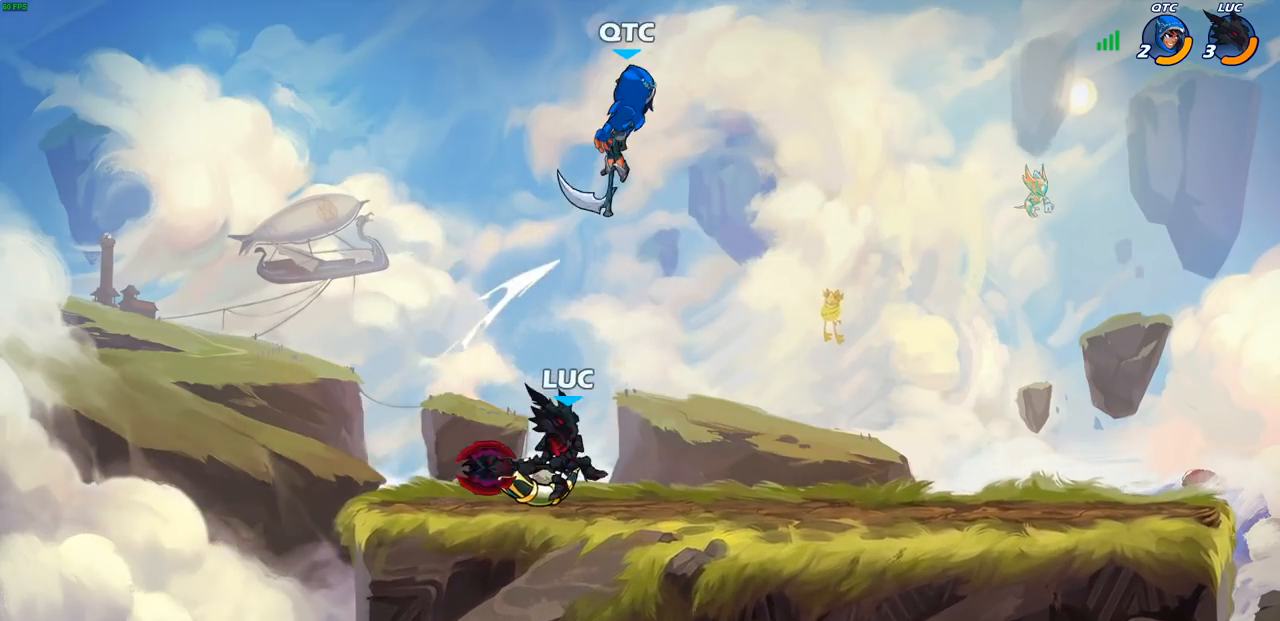
{"buttons": [], "left_stick": "center", "right_stick": "center", "events": [[150, "CROSS", "down"], [183, "left_stick", "up-right"], [250, "CROSS", "up"], [267, "CIRCLE", "down"], [400, "CIRCLE", "up"], [467, "left_stick", "center"]]}
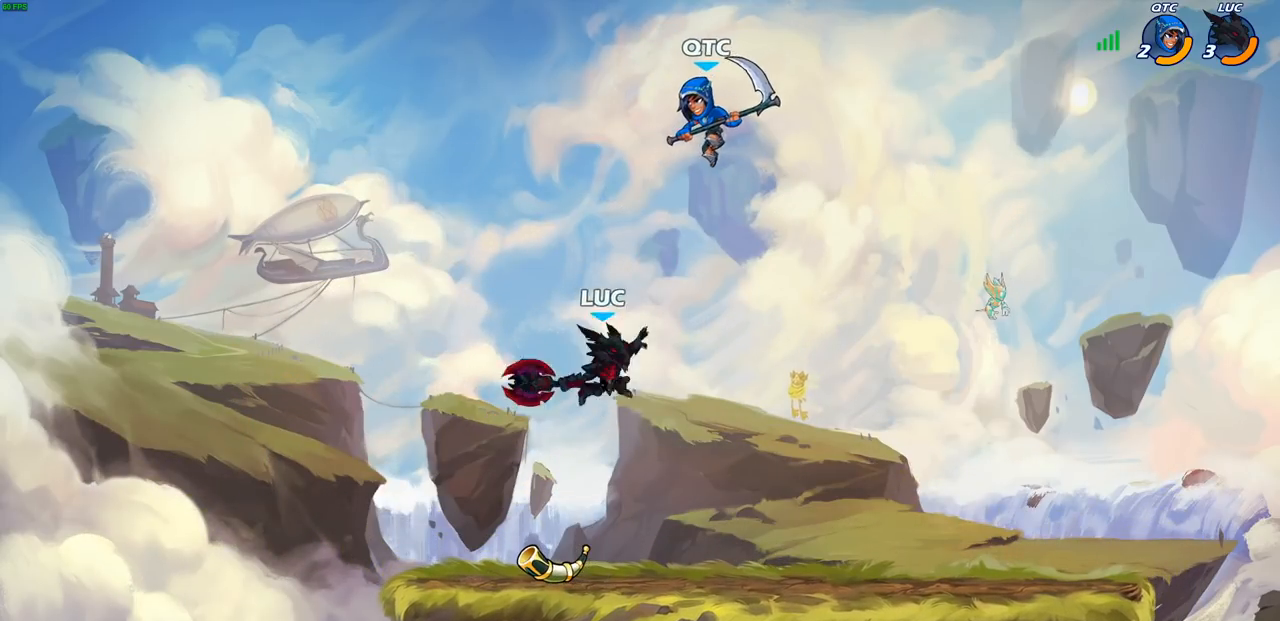
{"buttons": [], "left_stick": "left", "right_stick": "center", "events": [[217, "left_stick", "left"], [333, "left_stick", "center"], [400, "left_stick", "up-left"], [500, "left_stick", "left"]]}
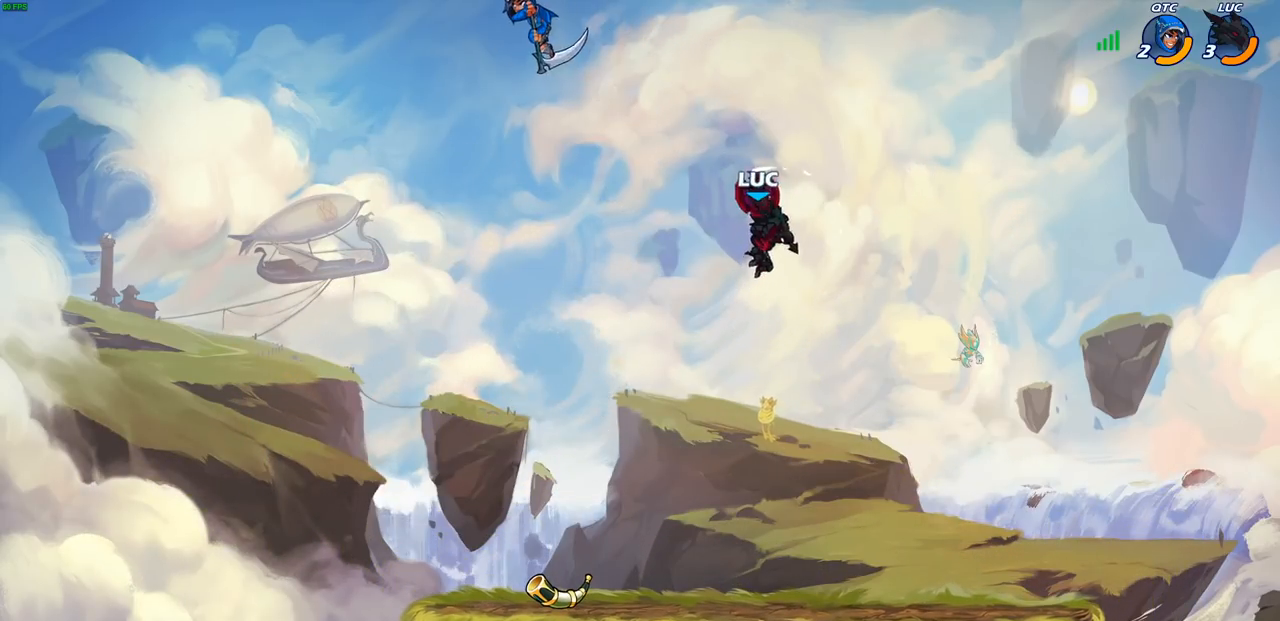
{"buttons": [], "left_stick": "up-right", "right_stick": "center", "events": [[417, "left_stick", "up-right"]]}
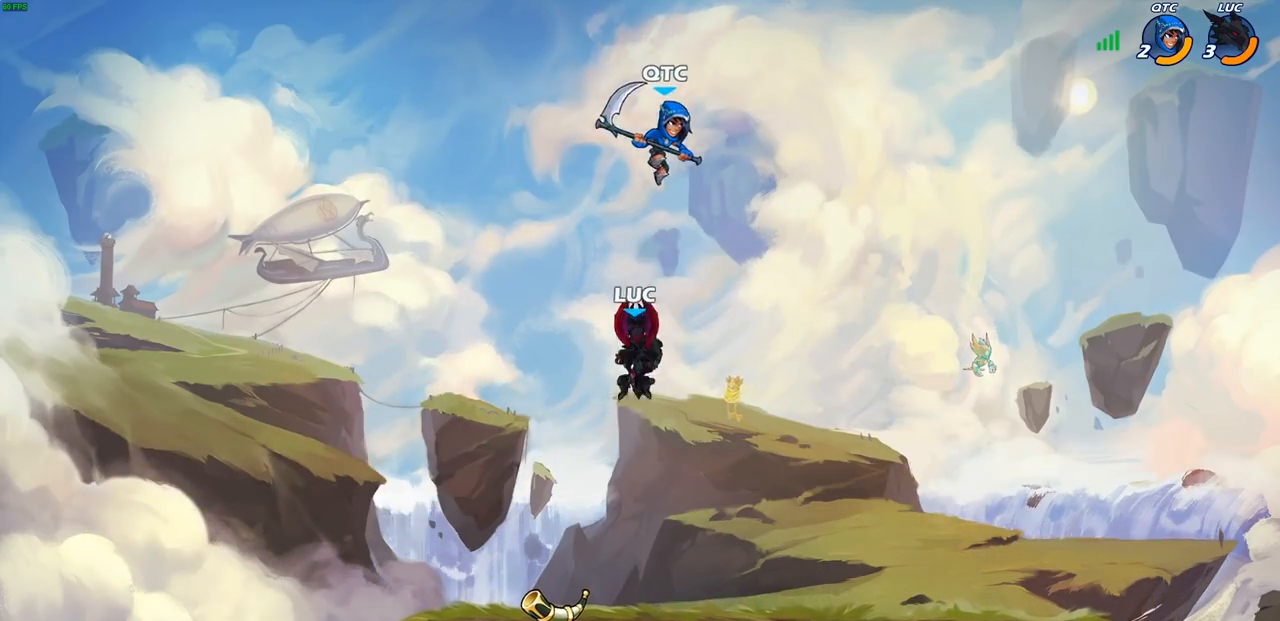
{"buttons": [], "left_stick": "left", "right_stick": "center", "events": [[50, "SQUARE", "down"], [133, "SQUARE", "up"], [183, "left_stick", "up"], [317, "left_stick", "left"]]}
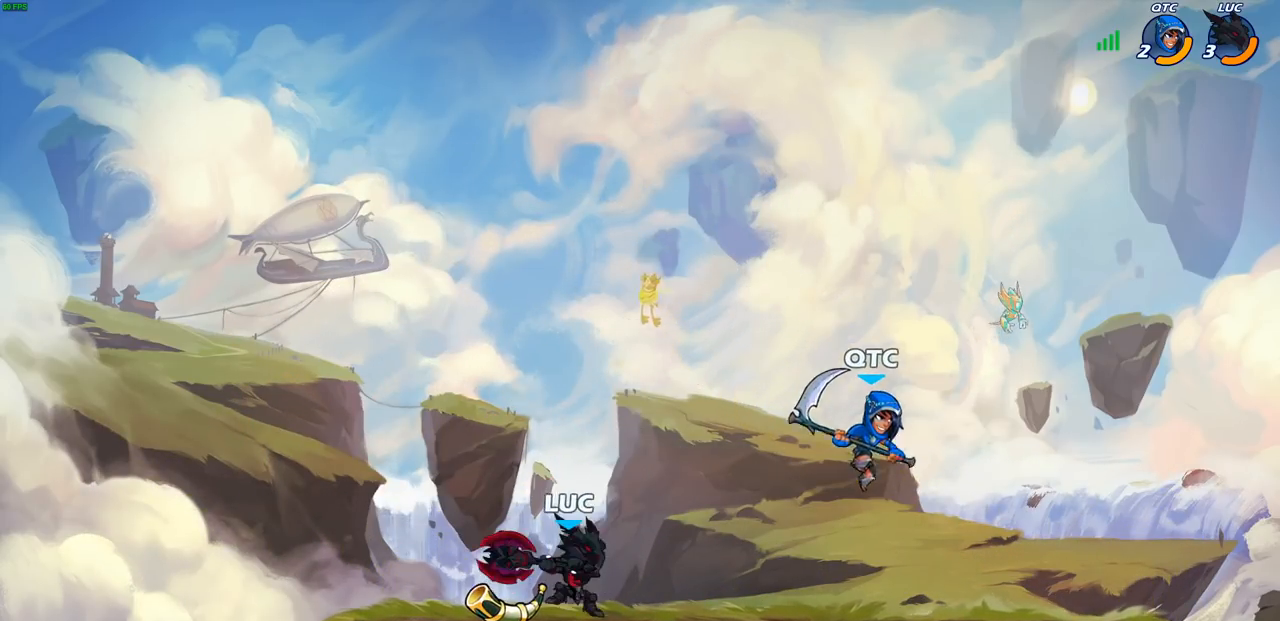
{"buttons": ["R2"], "left_stick": "up-left", "right_stick": "center", "events": [[117, "left_stick", "right"], [317, "R2", "down"], [350, "left_stick", "up-left"], [400, "R2", "up"], [467, "R2", "down"]]}